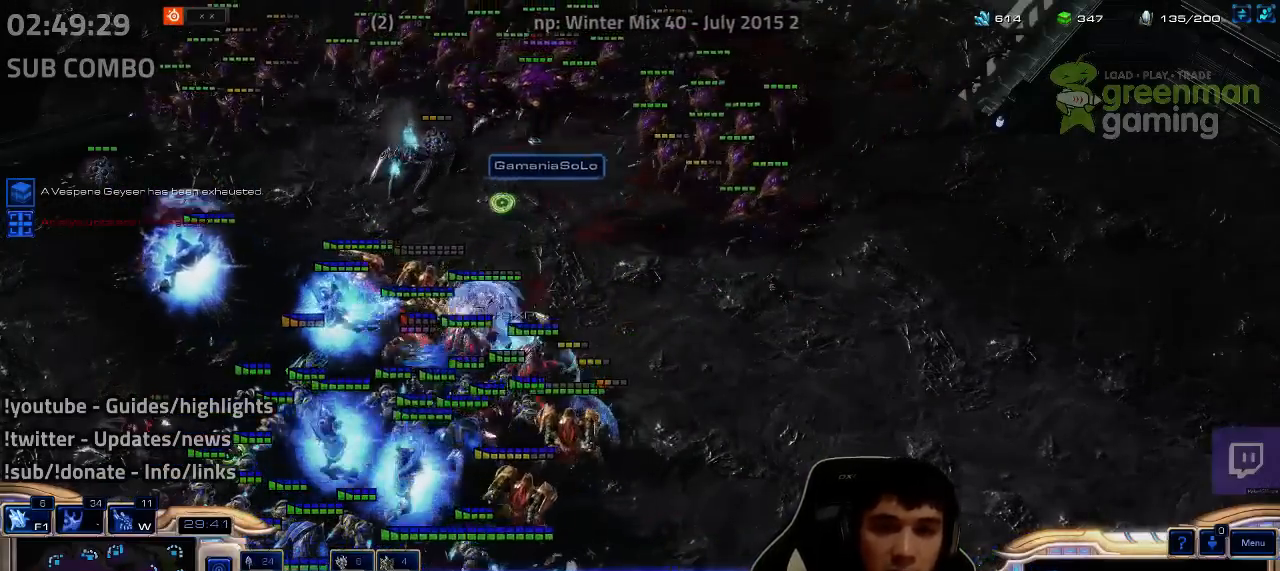
Gameplay with keyboard; each line is a JSON object with the keys held at the frame after it. "events" lists presses ("down") and releases ("up") of "1", "2", "3", "4", "5", "6", "7", "a", "alt", "b", "c", "caps_lock", "ctrl", "d", "e", "escape", "f", "f1", "f2", "f3", "f4", "f5", "f6", "f7", "g", "h", "q", "r", "s", "shift", "super", "t", "tab", "tilde", "v", "w", "x", "y" and "z" between this image and that frame as [ms after this image, input, new state], when the widget could be followed in between. No other keys are recorded. Mouse input is not recorded.
{"keys": [], "events": [[50, "3", "up"]]}
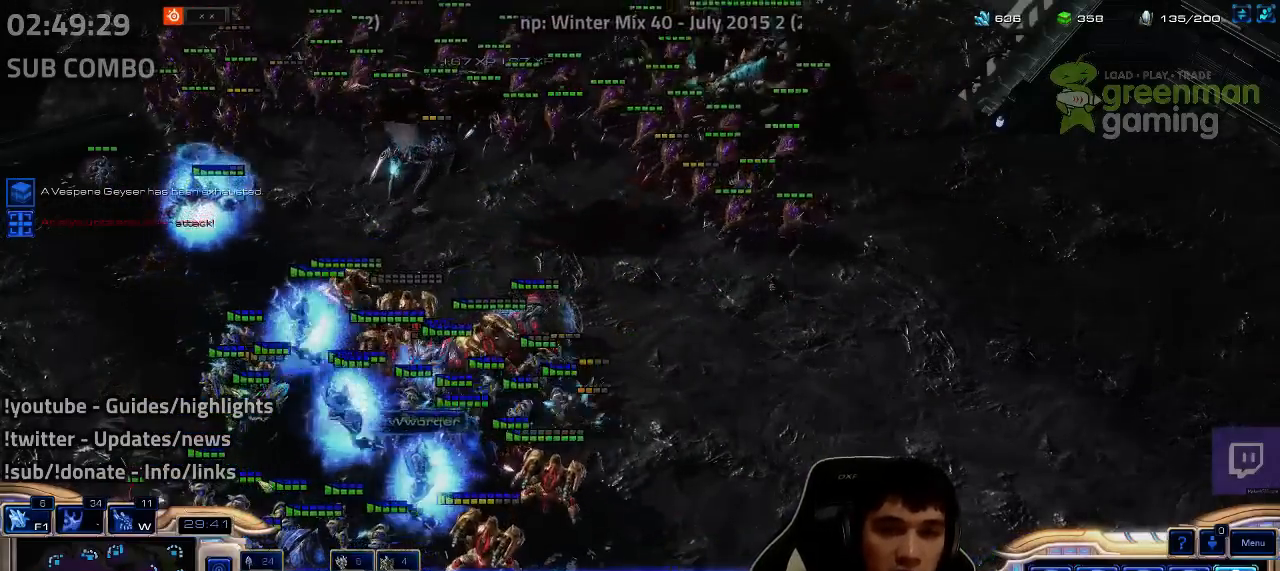
{"keys": [], "events": [[367, "1", "down"], [434, "1", "up"]]}
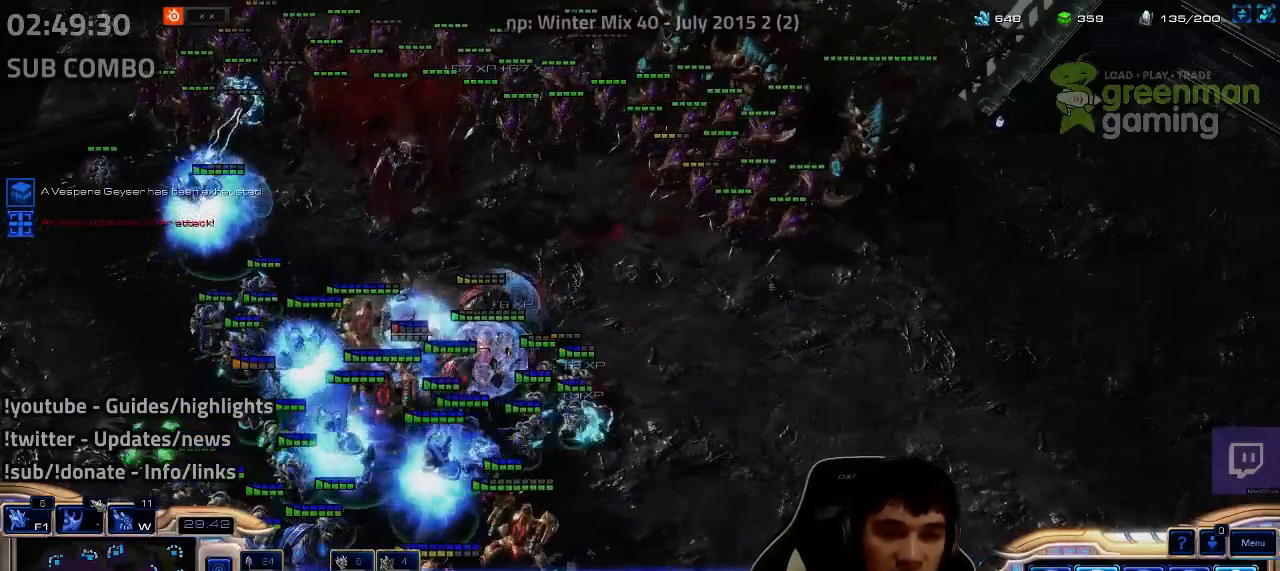
{"keys": [], "events": [[317, "3", "down"], [417, "3", "up"]]}
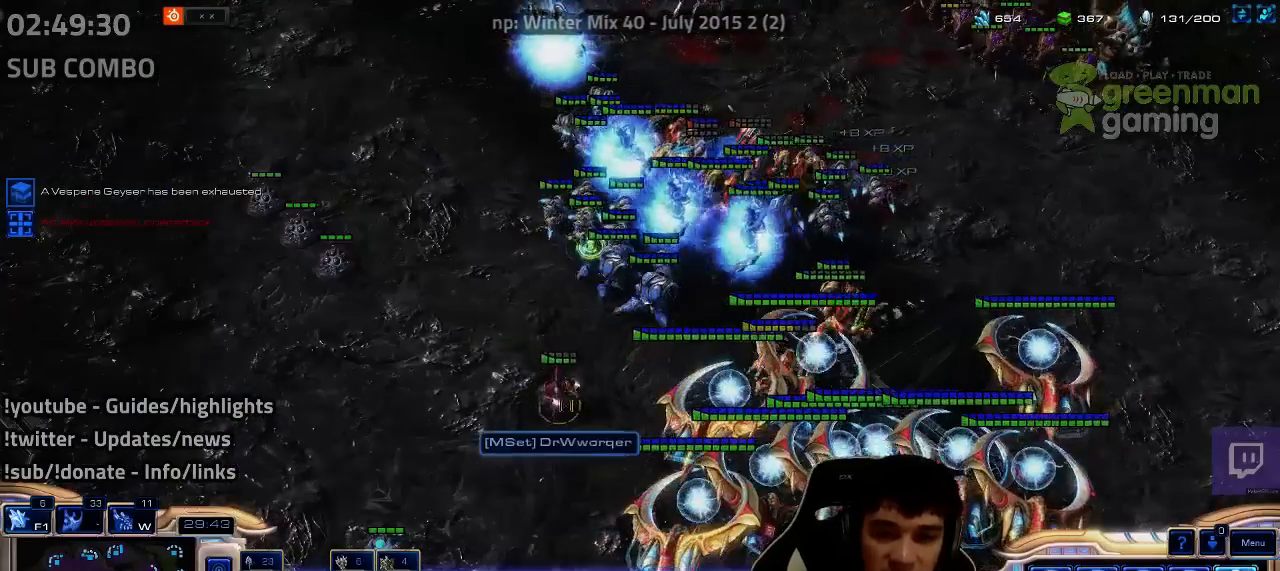
{"keys": [], "events": [[234, "1", "down"], [317, "1", "up"]]}
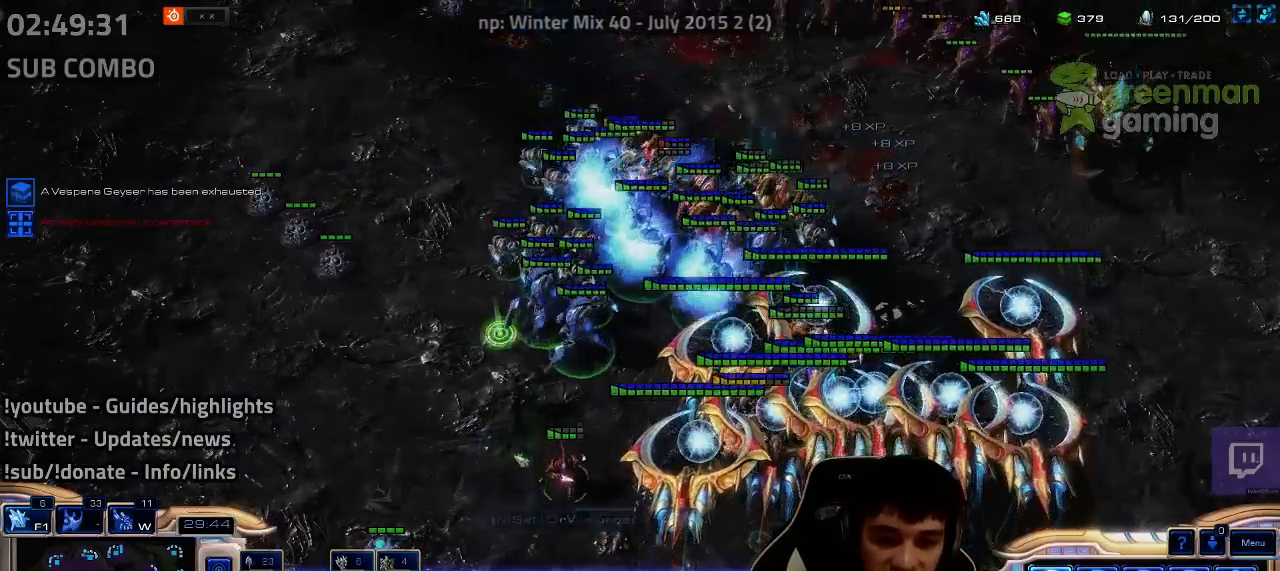
{"keys": [], "events": [[34, "3", "down"], [100, "3", "up"]]}
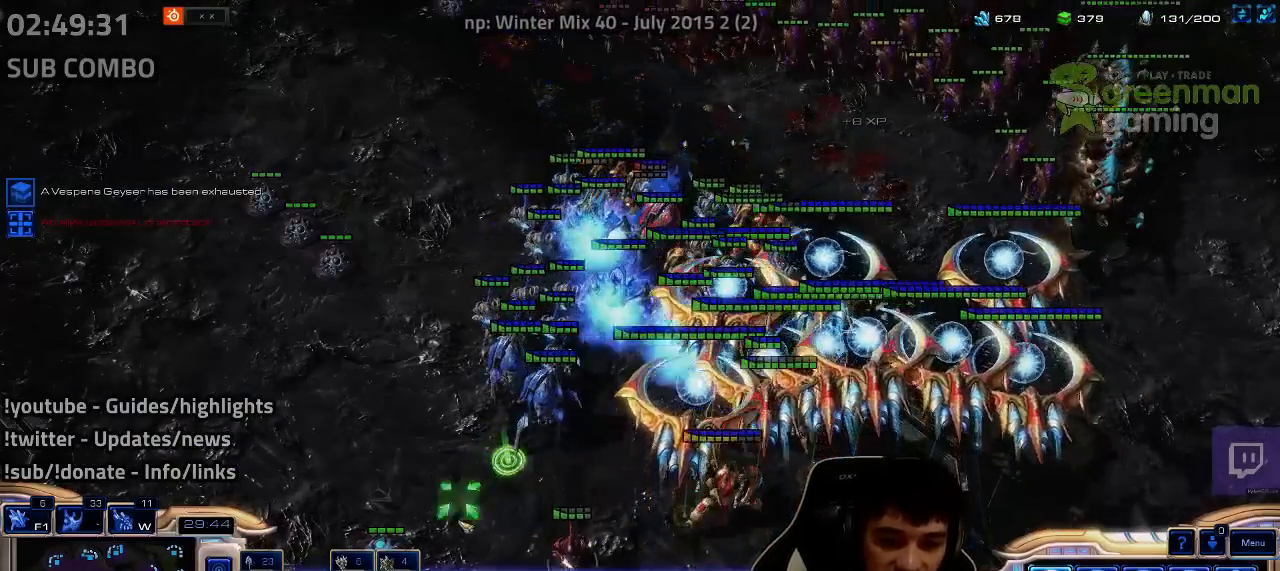
{"keys": [], "events": []}
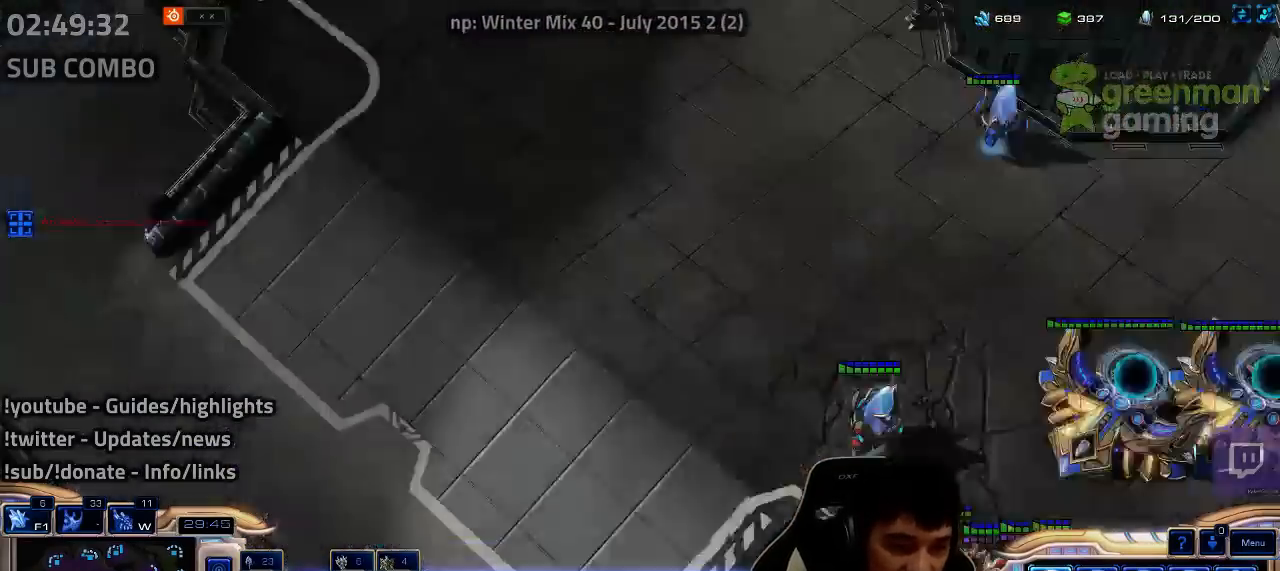
{"keys": ["d", "f", "shift"], "events": [[34, "w", "down"], [100, "w", "up"], [217, "shift", "down"], [300, "d", "down"], [300, "f", "down"], [384, "d", "up"], [384, "f", "up"], [484, "d", "down"], [484, "f", "down"]]}
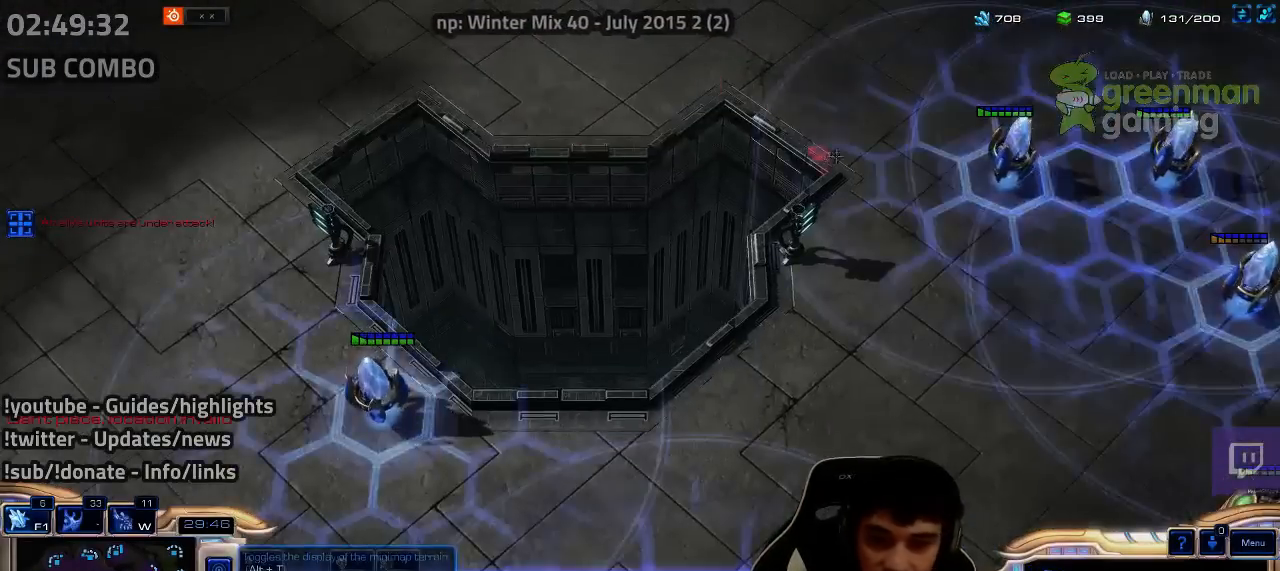
{"keys": ["d", "f", "shift"], "events": [[34, "d", "up"], [34, "f", "up"], [84, "d", "down"], [84, "f", "down"], [167, "d", "up"], [167, "f", "up"], [367, "d", "down"], [367, "f", "down"]]}
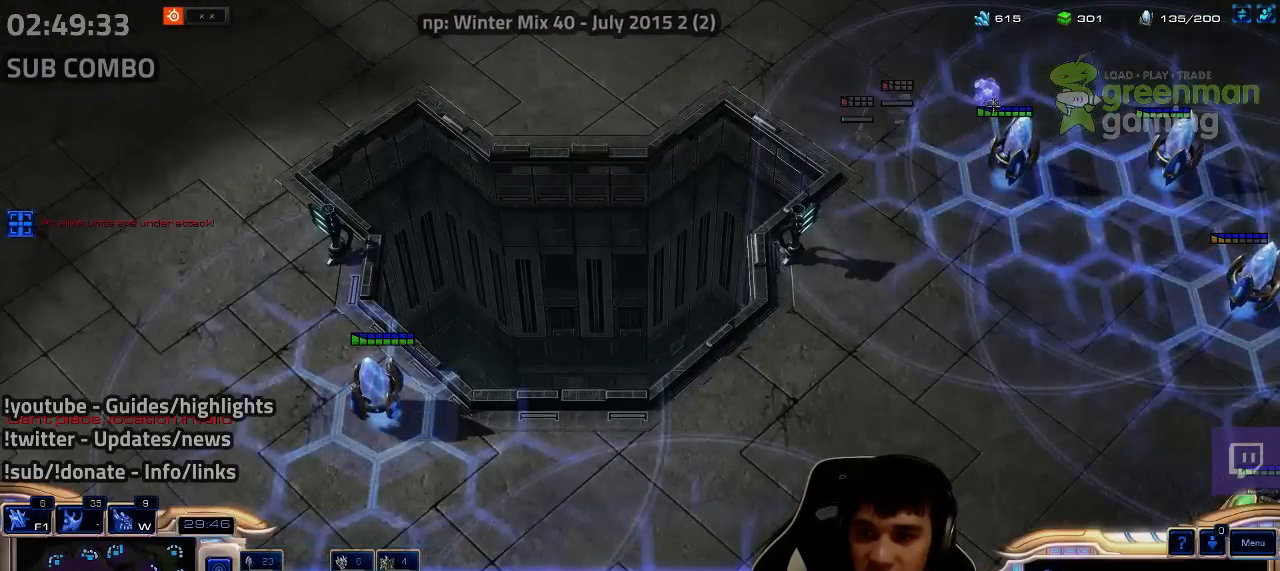
{"keys": ["1", "shift"], "events": [[34, "d", "up"], [34, "f", "up"], [84, "d", "down"], [84, "f", "down"], [134, "d", "up"], [134, "f", "up"], [234, "shift", "up"], [434, "1", "down"], [434, "shift", "down"]]}
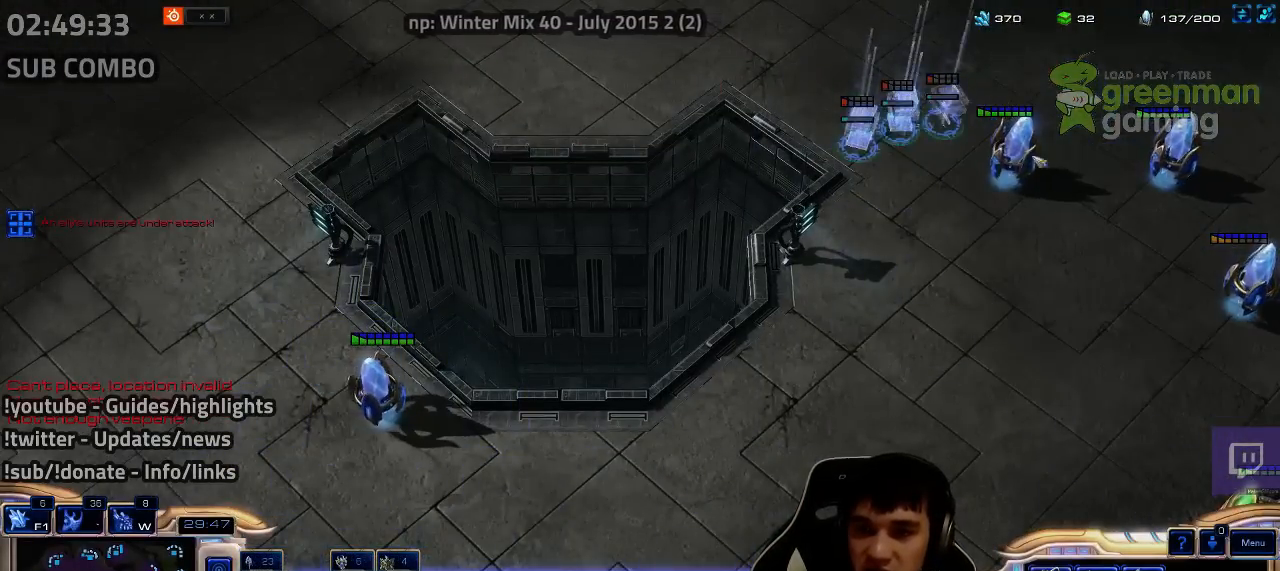
{"keys": [], "events": [[17, "1", "up"], [17, "shift", "up"], [84, "1", "down"], [134, "1", "up"], [184, "1", "down"], [250, "1", "up"], [317, "1", "down"], [350, "1", "up"], [400, "1", "down"], [484, "1", "up"]]}
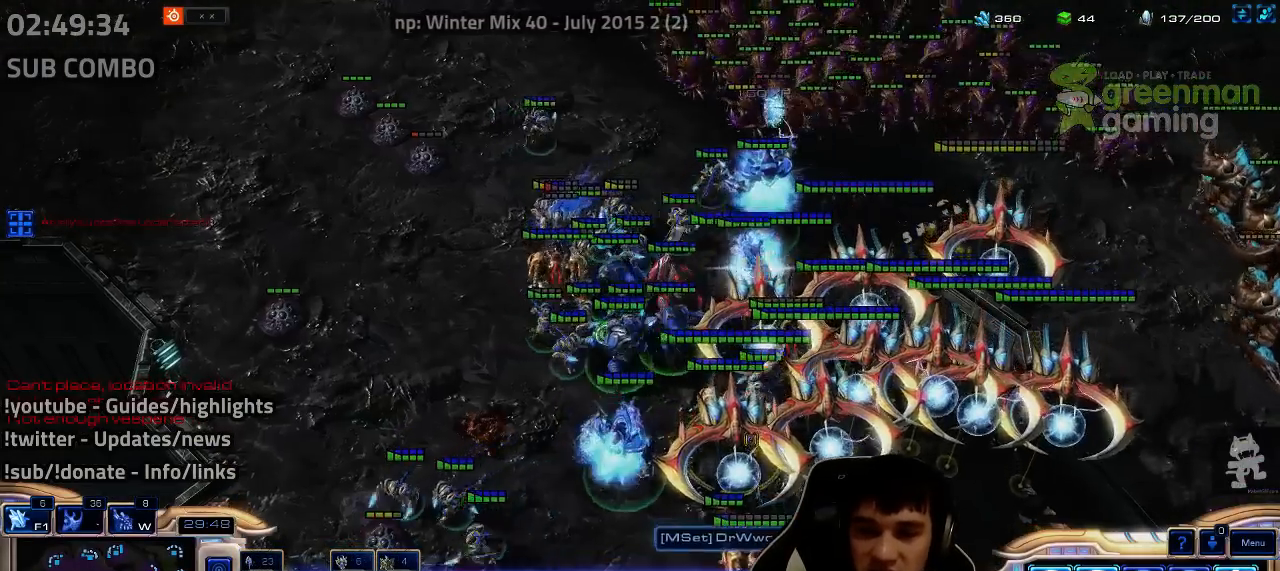
{"keys": [], "events": []}
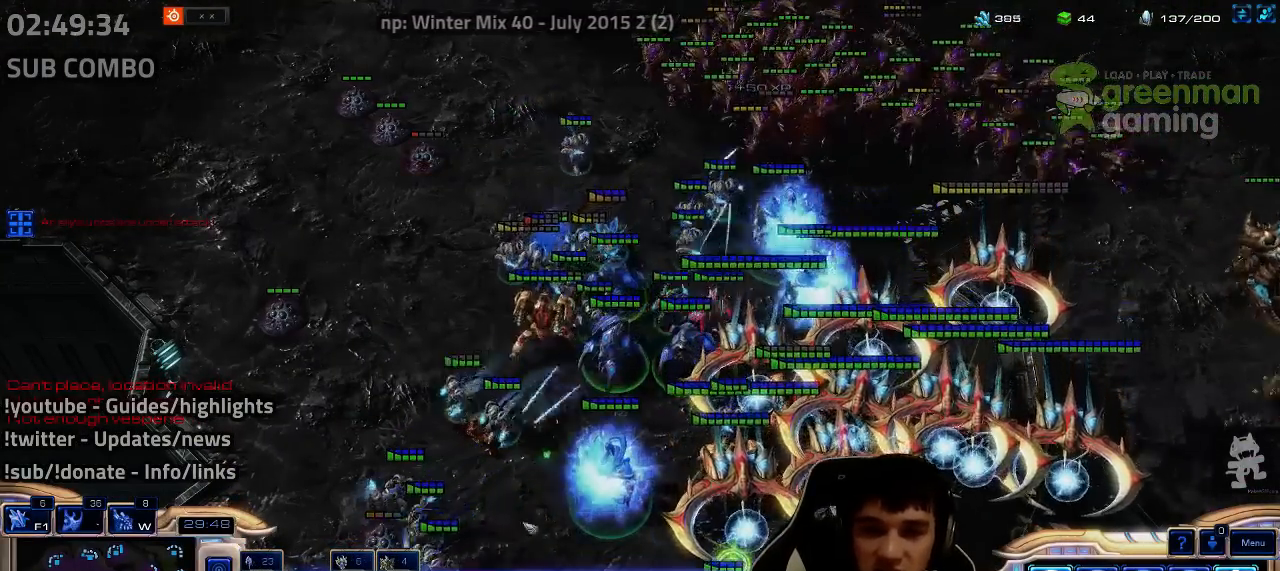
{"keys": [], "events": []}
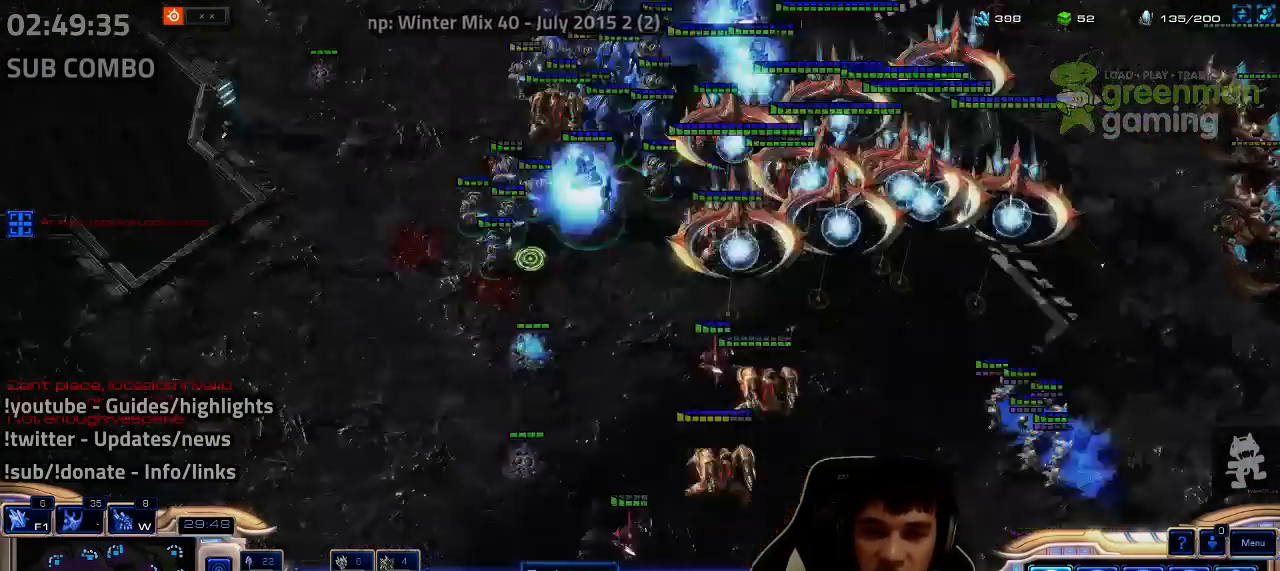
{"keys": [], "events": [[300, "3", "down"], [384, "3", "up"]]}
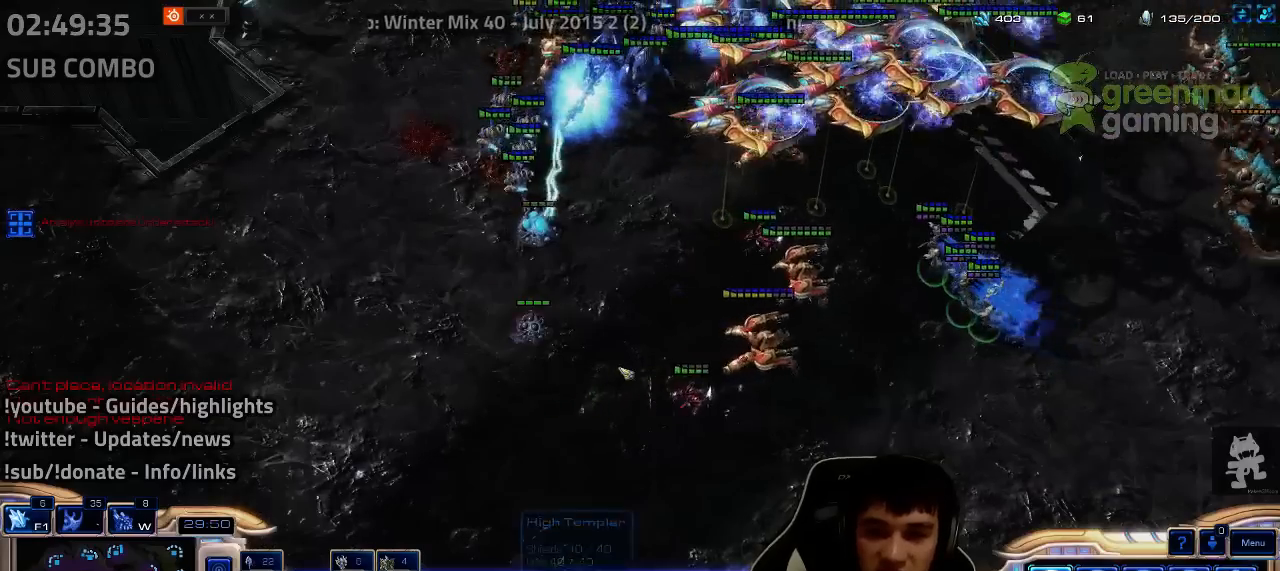
{"keys": [], "events": []}
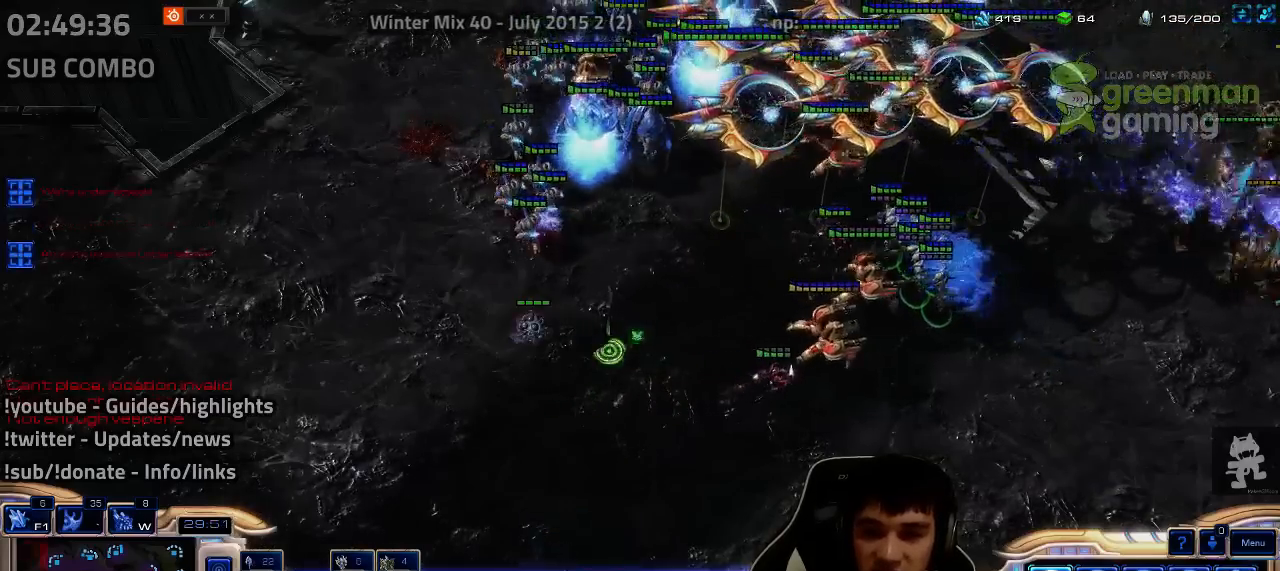
{"keys": ["1"], "events": [[467, "1", "down"]]}
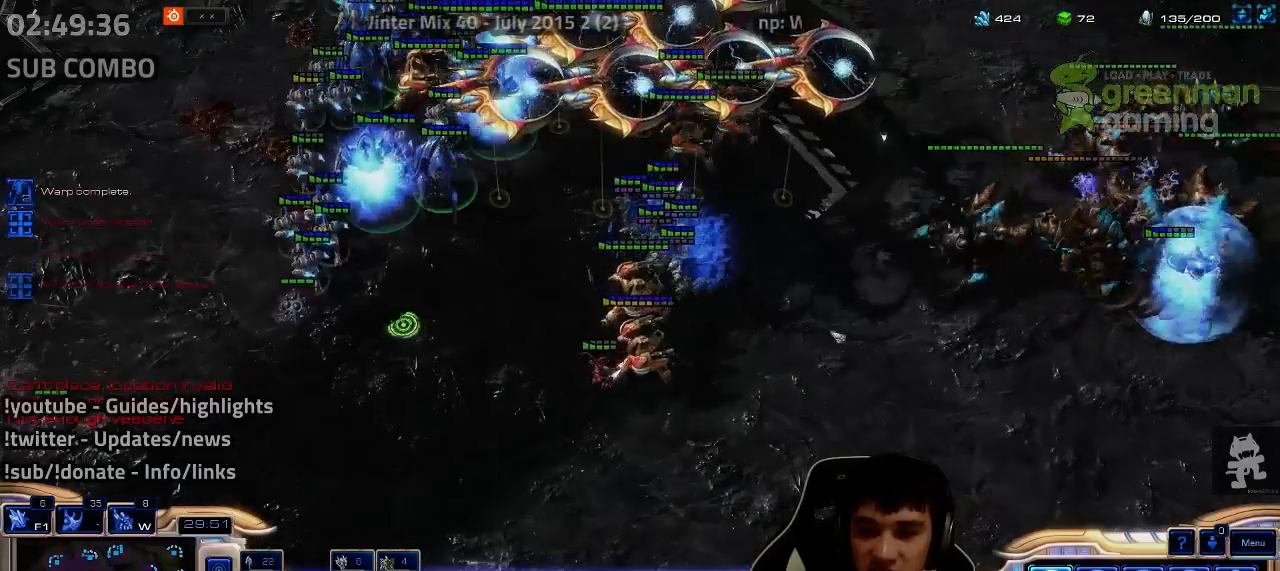
{"keys": ["a", "s"], "events": [[50, "1", "up"], [500, "a", "down"], [500, "s", "down"]]}
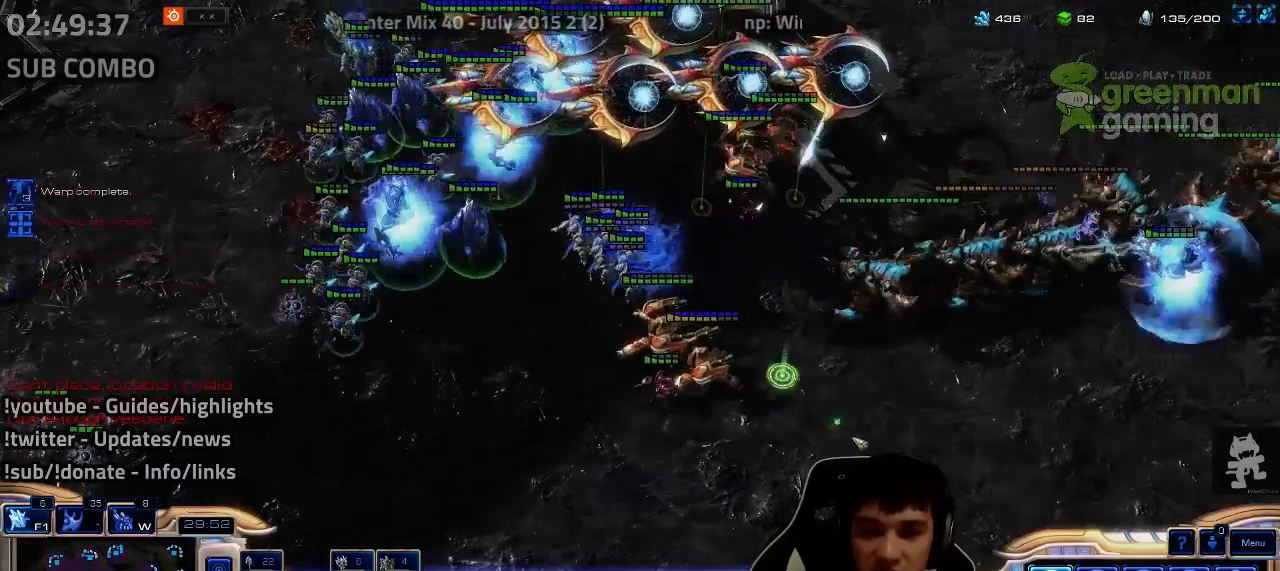
{"keys": [], "events": [[84, "a", "up"], [84, "s", "up"], [167, "a", "down"], [167, "s", "down"], [250, "a", "up"], [250, "s", "up"]]}
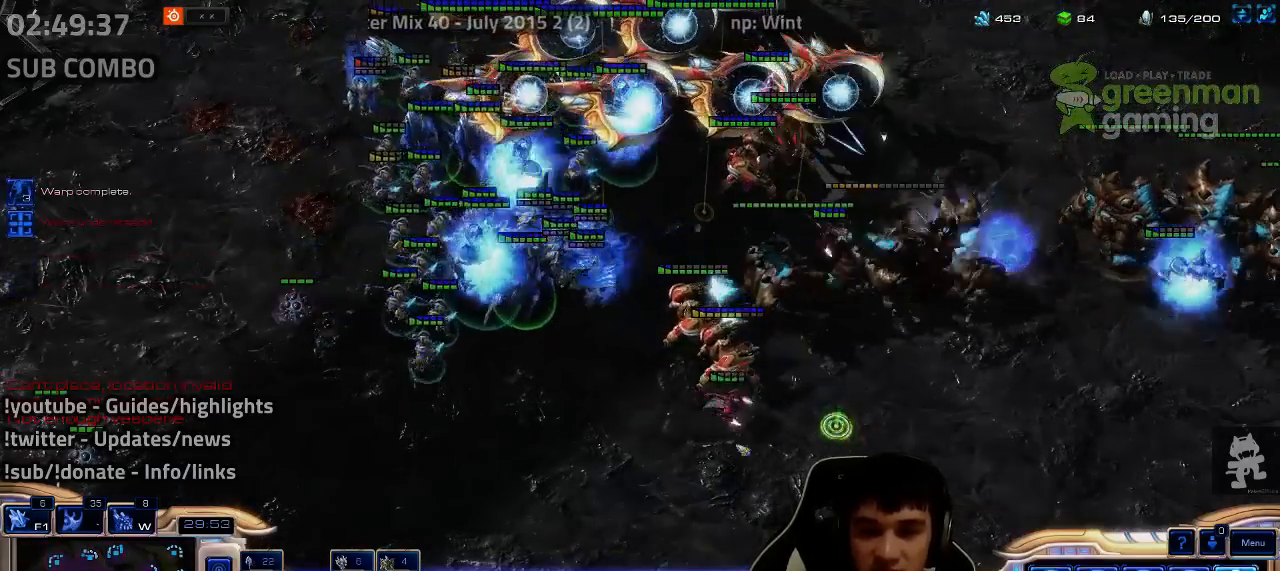
{"keys": [], "events": [[34, "3", "down"], [100, "3", "up"]]}
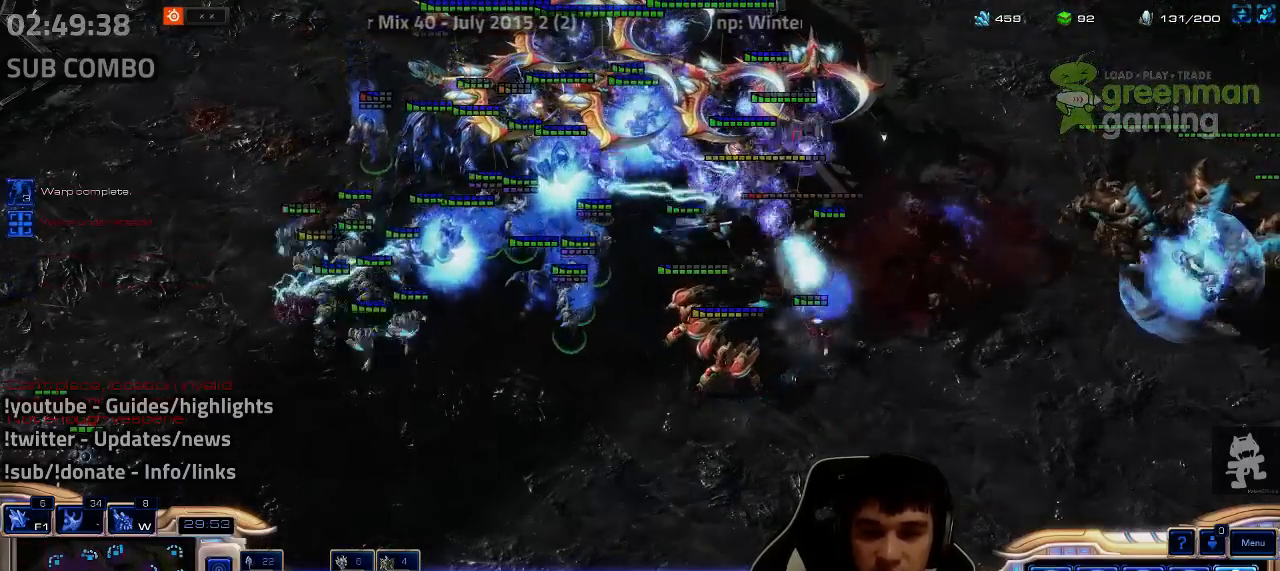
{"keys": [], "events": []}
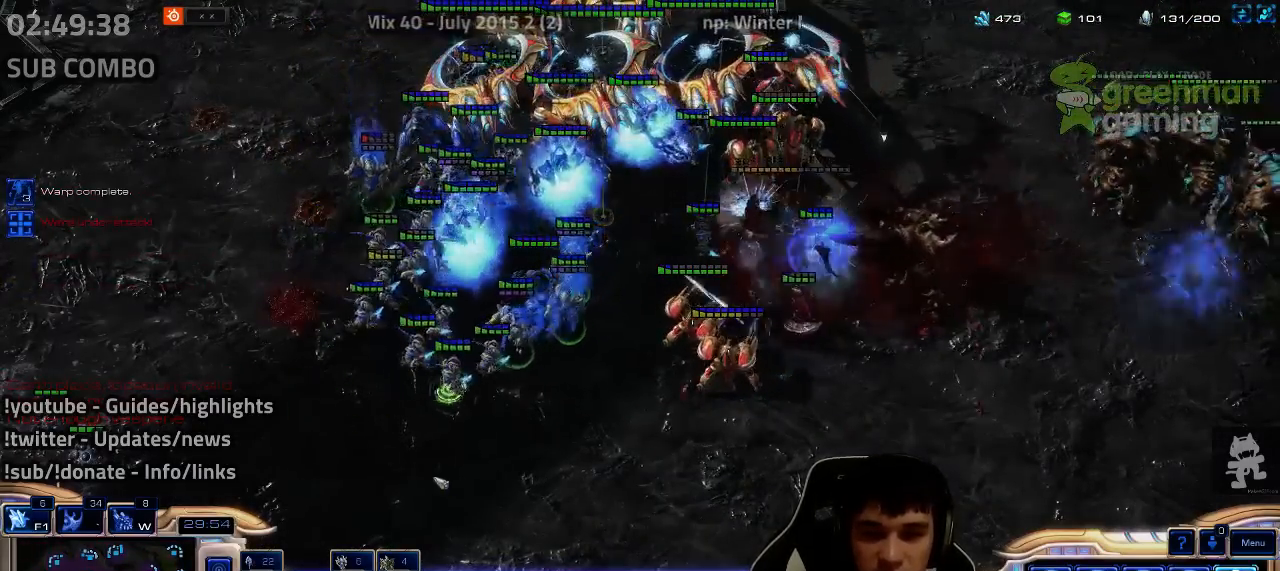
{"keys": [], "events": []}
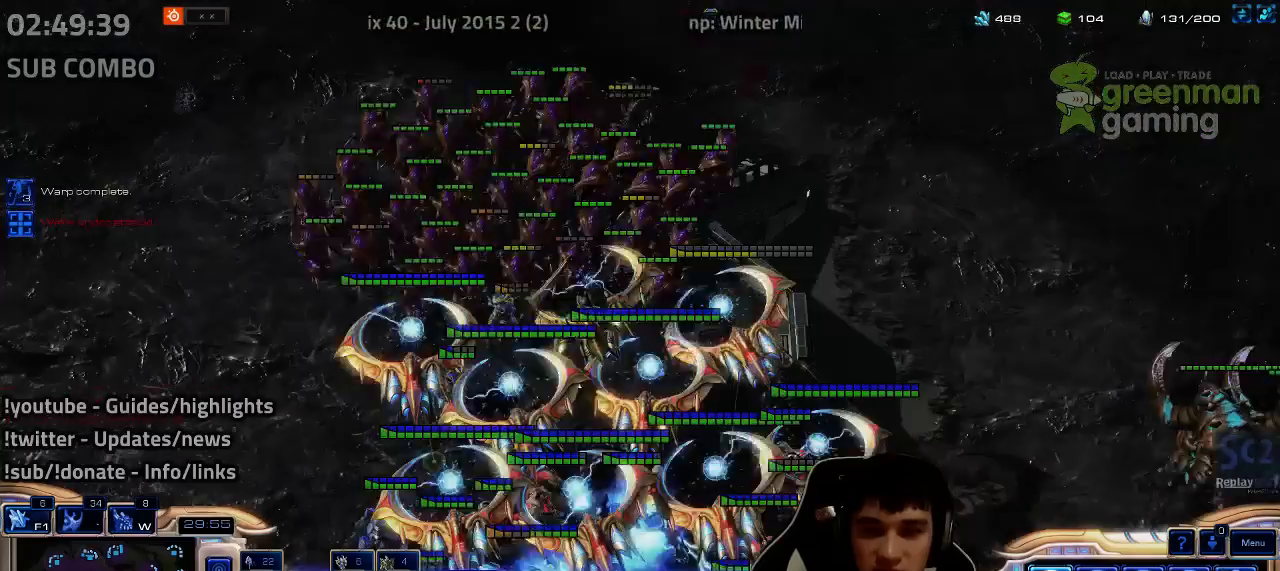
{"keys": [], "events": []}
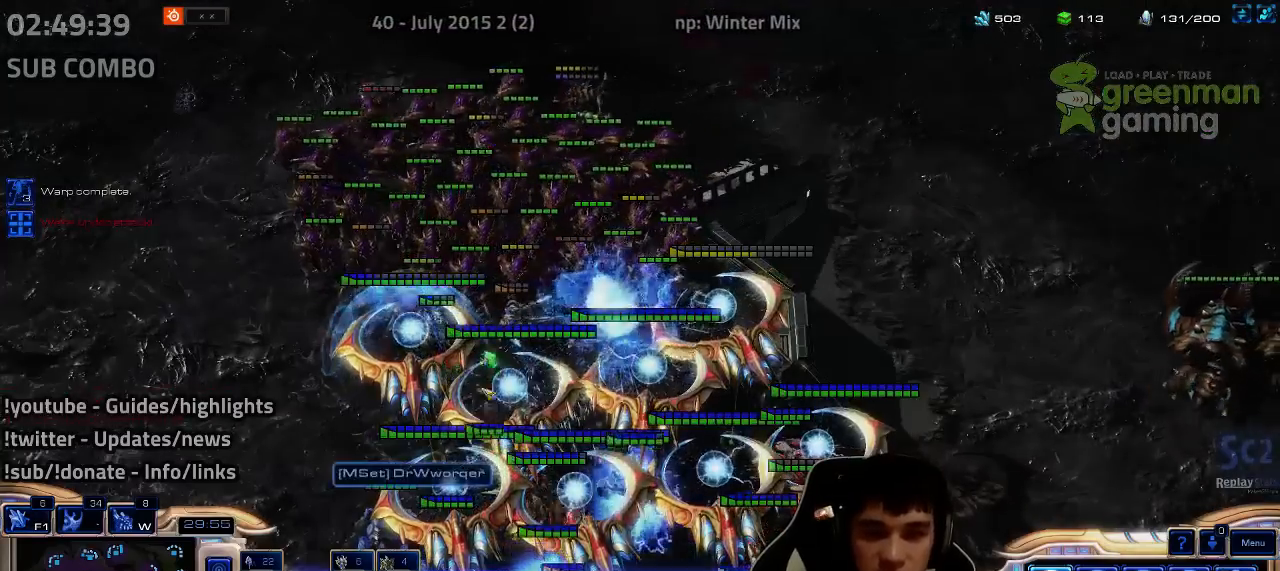
{"keys": [], "events": []}
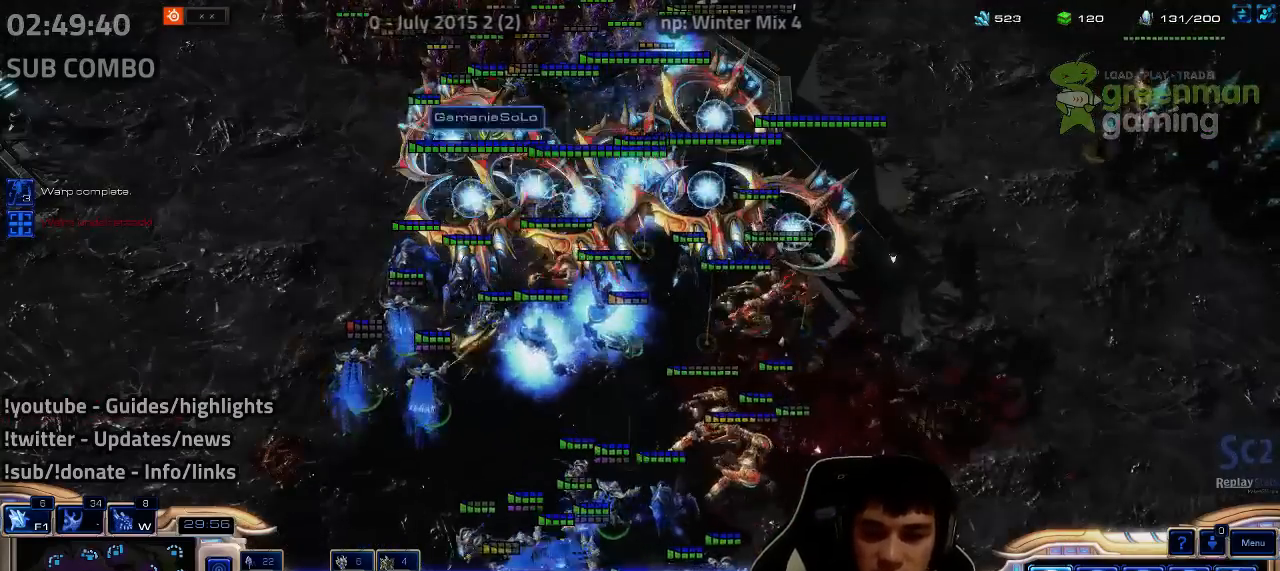
{"keys": ["a", "s"], "events": [[217, "1", "down"], [300, "1", "up"], [434, "a", "down"], [434, "s", "down"]]}
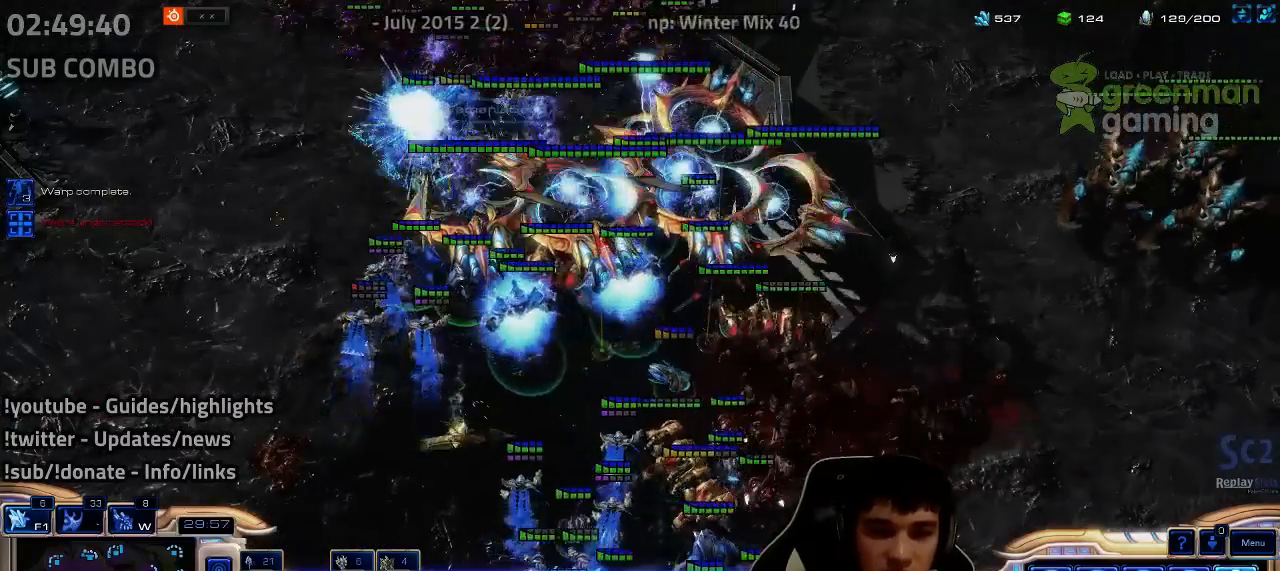
{"keys": [], "events": [[34, "a", "up"], [34, "s", "up"], [234, "3", "down"], [300, "3", "up"]]}
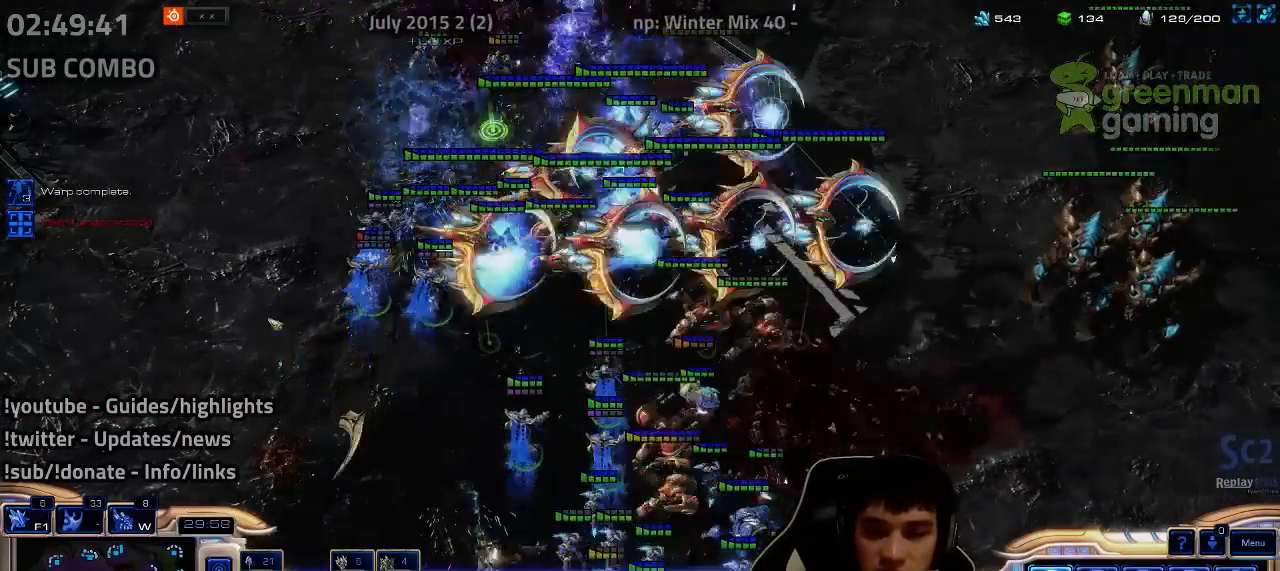
{"keys": [], "events": []}
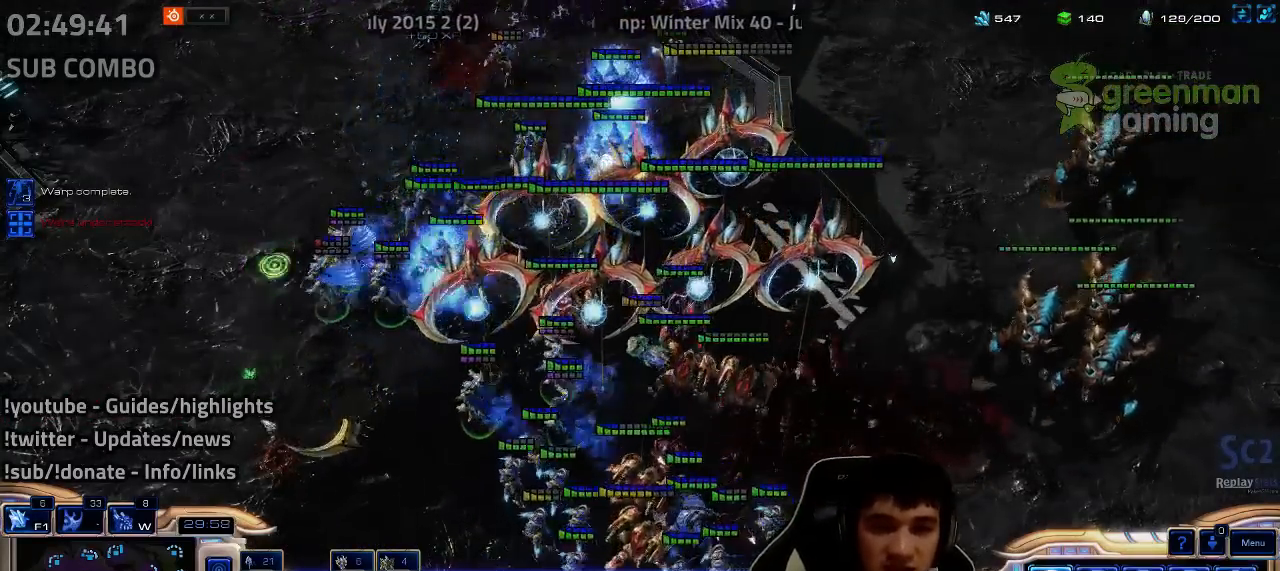
{"keys": [], "events": [[450, "1", "down"], [500, "1", "up"]]}
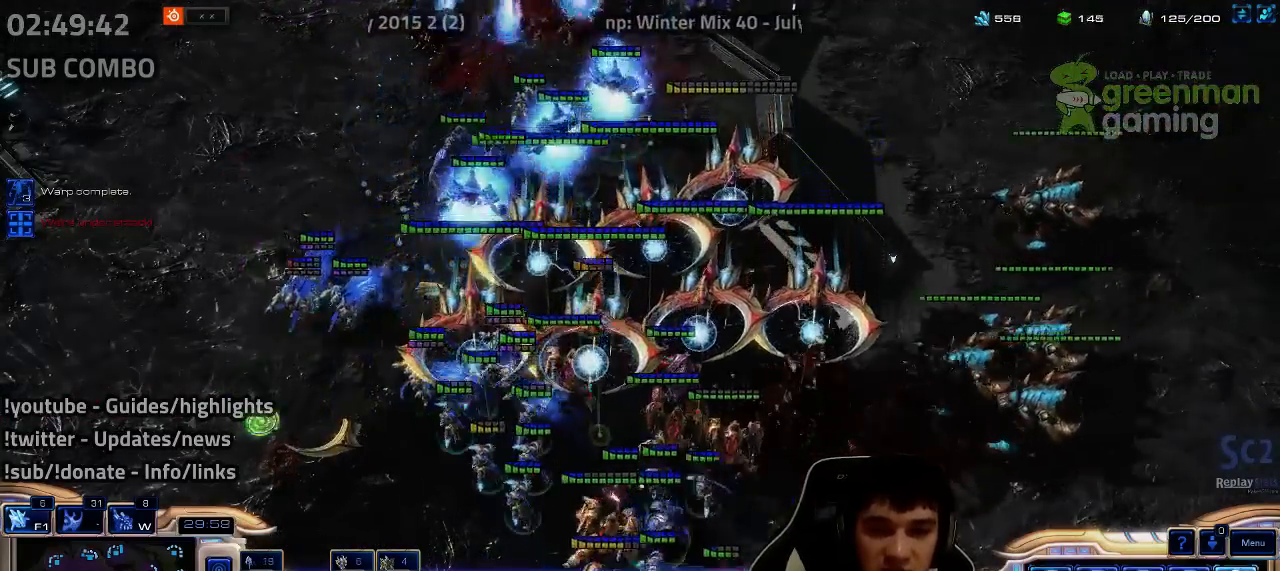
{"keys": ["a", "s"], "events": [[150, "a", "down"], [150, "s", "down"], [217, "a", "up"], [217, "s", "up"], [334, "a", "down"], [334, "s", "down"], [417, "a", "up"], [417, "s", "up"], [500, "a", "down"], [500, "s", "down"]]}
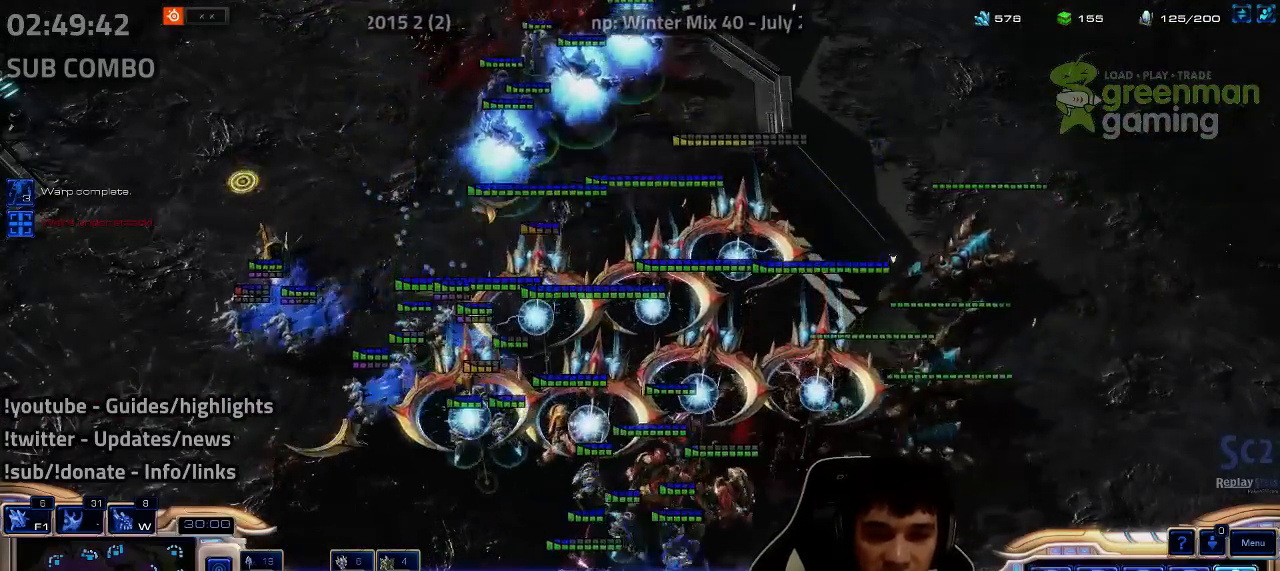
{"keys": [], "events": [[100, "a", "up"], [100, "s", "up"], [267, "3", "down"], [350, "3", "up"]]}